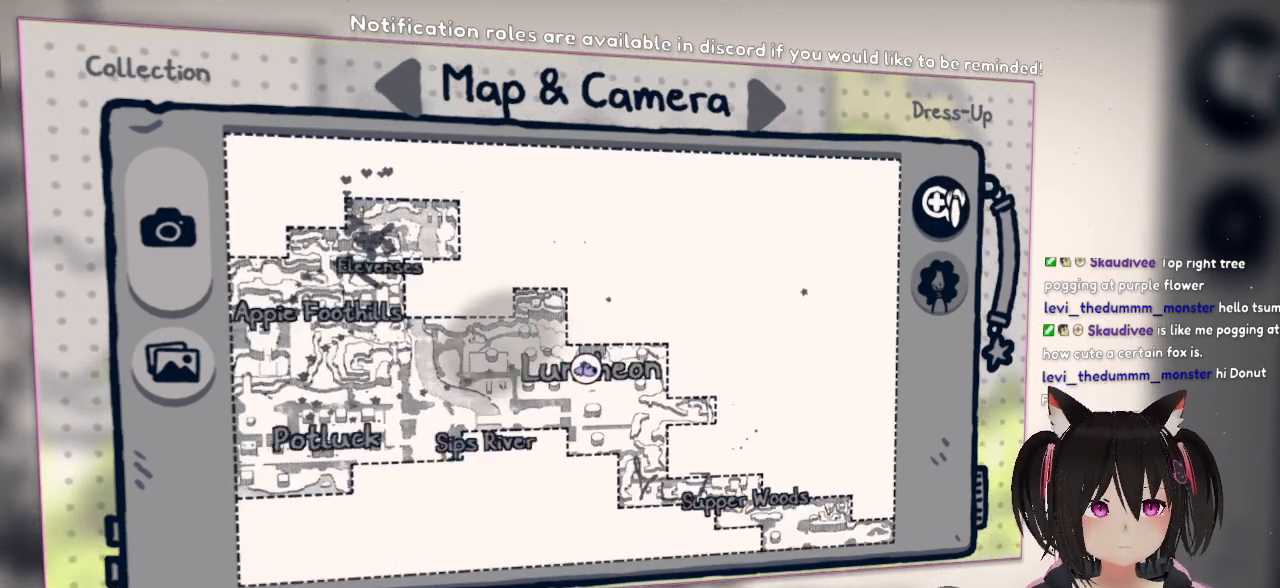
Gameplay with a controller (Nintendo layout); each line is a JSON object with the inputs held at the frame after it. "events" lists button and stick changes between this image and that frame as [ms after this image, input, new state], when the widget could be followed in between. Not read: L1 R1.
{"buttons": [], "left_stick": "center", "right_stick": "down-left", "events": [[167, "right_stick", "left"], [267, "right_stick", "down-left"]]}
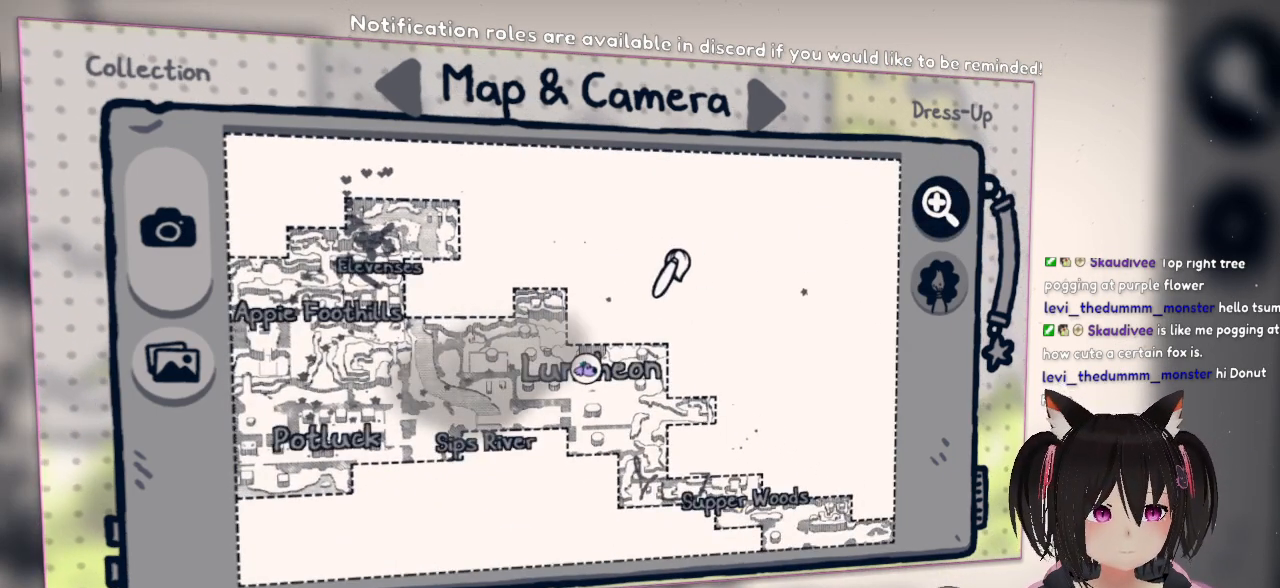
{"buttons": [], "left_stick": "left", "right_stick": "center", "events": [[167, "left_stick", "left"], [267, "right_stick", "center"]]}
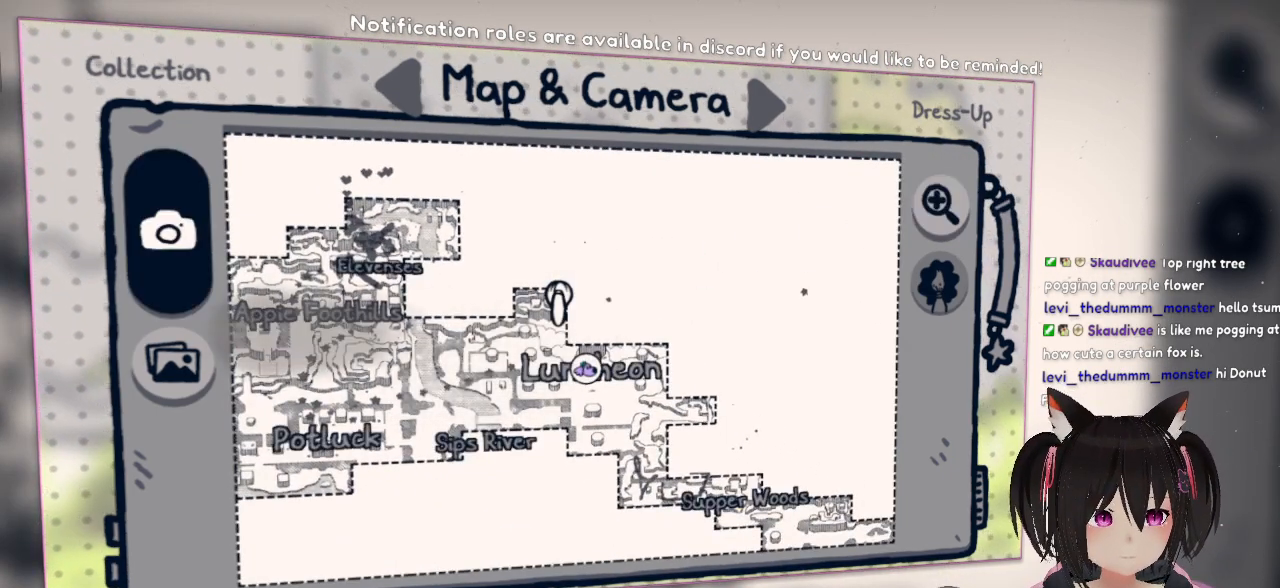
{"buttons": [], "left_stick": "center", "right_stick": "center", "events": [[167, "left_stick", "center"], [350, "A", "down"], [467, "A", "up"]]}
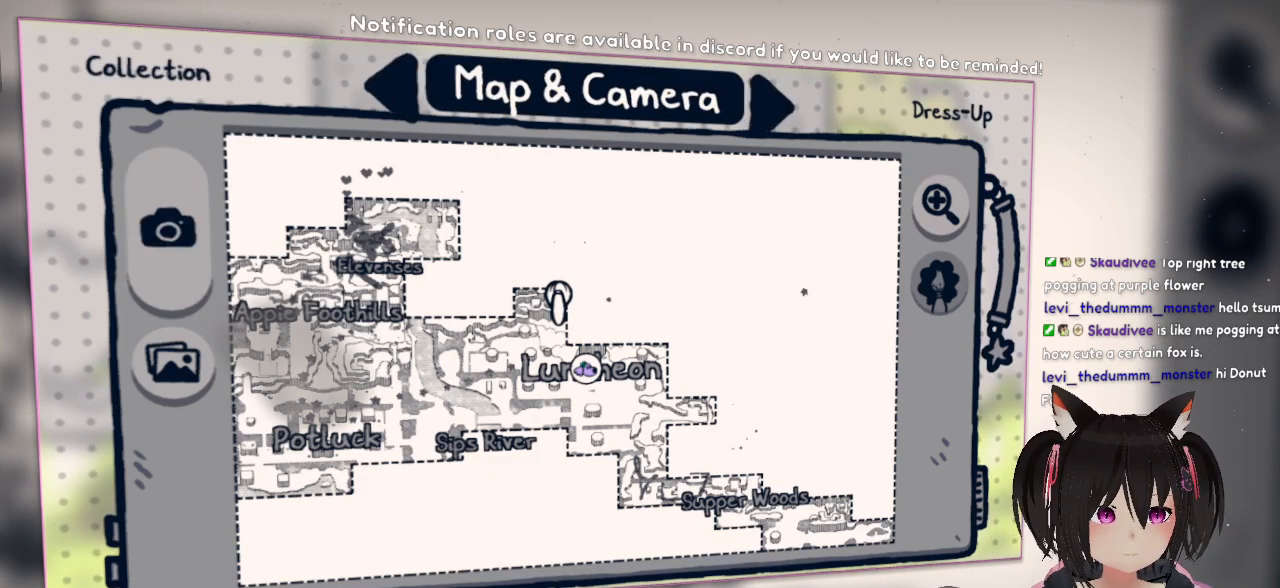
{"buttons": [], "left_stick": "down", "right_stick": "center", "events": [[500, "left_stick", "down"]]}
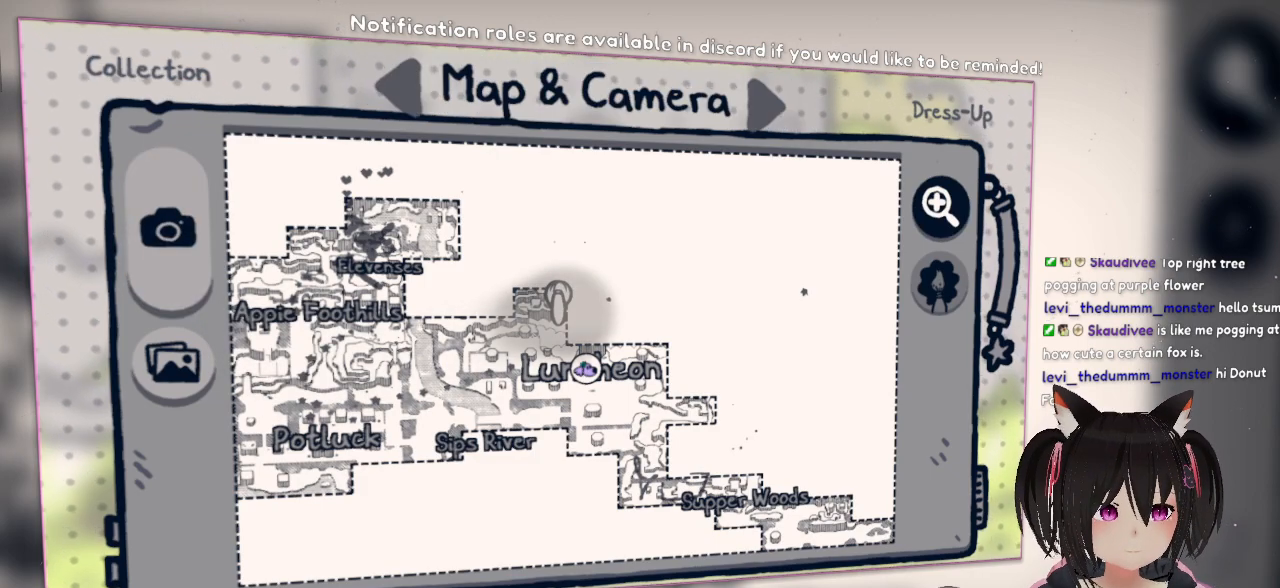
{"buttons": [], "left_stick": "center", "right_stick": "center", "events": [[267, "left_stick", "center"]]}
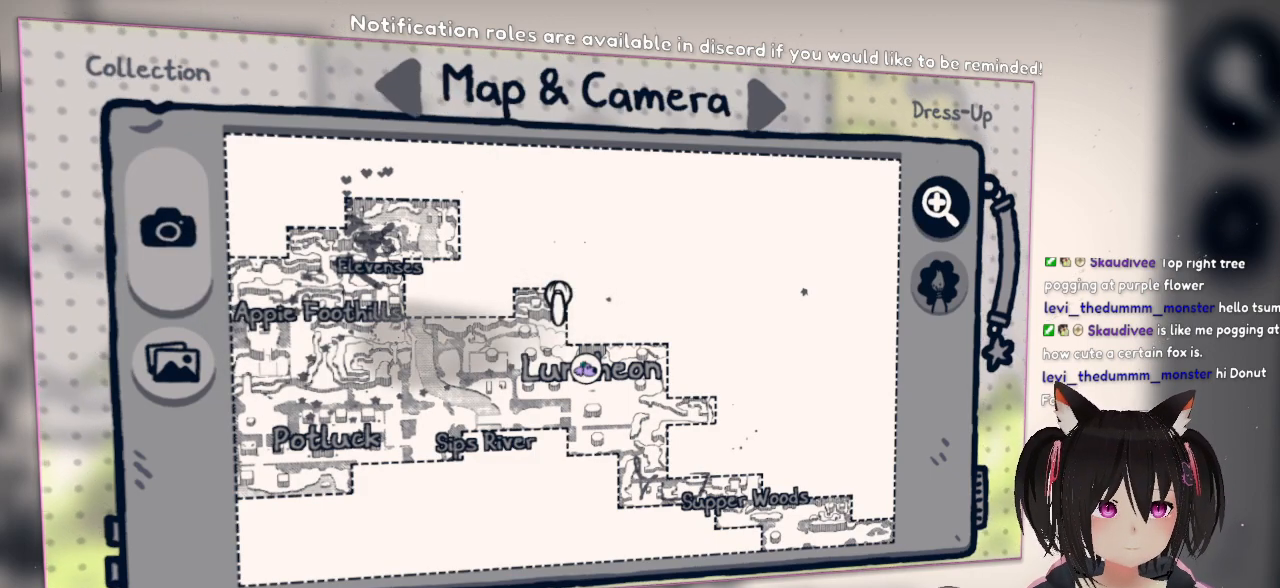
{"buttons": [], "left_stick": "center", "right_stick": "center", "events": []}
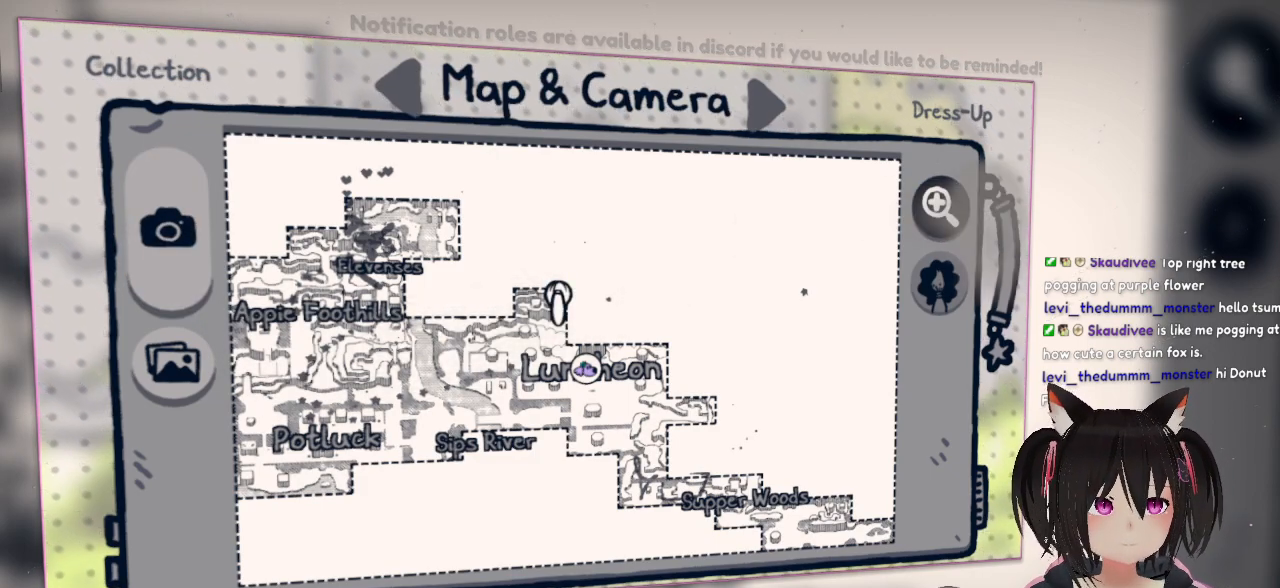
{"buttons": [], "left_stick": "center", "right_stick": "right", "events": [[67, "left_stick", "down-right"], [300, "left_stick", "right"], [400, "left_stick", "center"], [400, "right_stick", "right"]]}
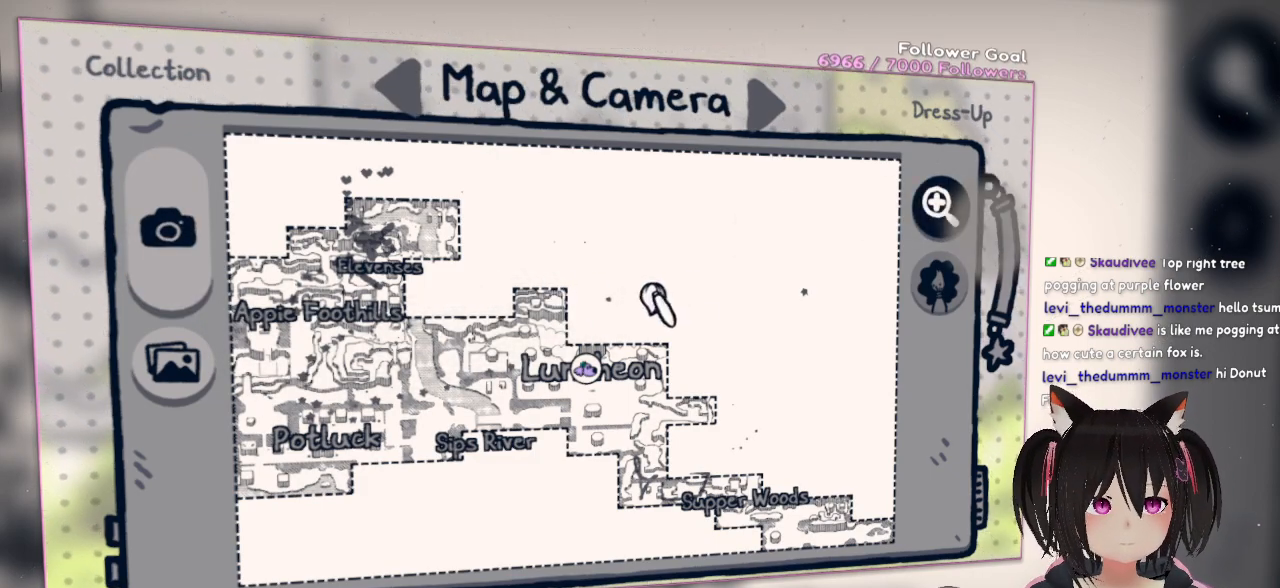
{"buttons": [], "left_stick": "center", "right_stick": "center", "events": [[483, "right_stick", "center"]]}
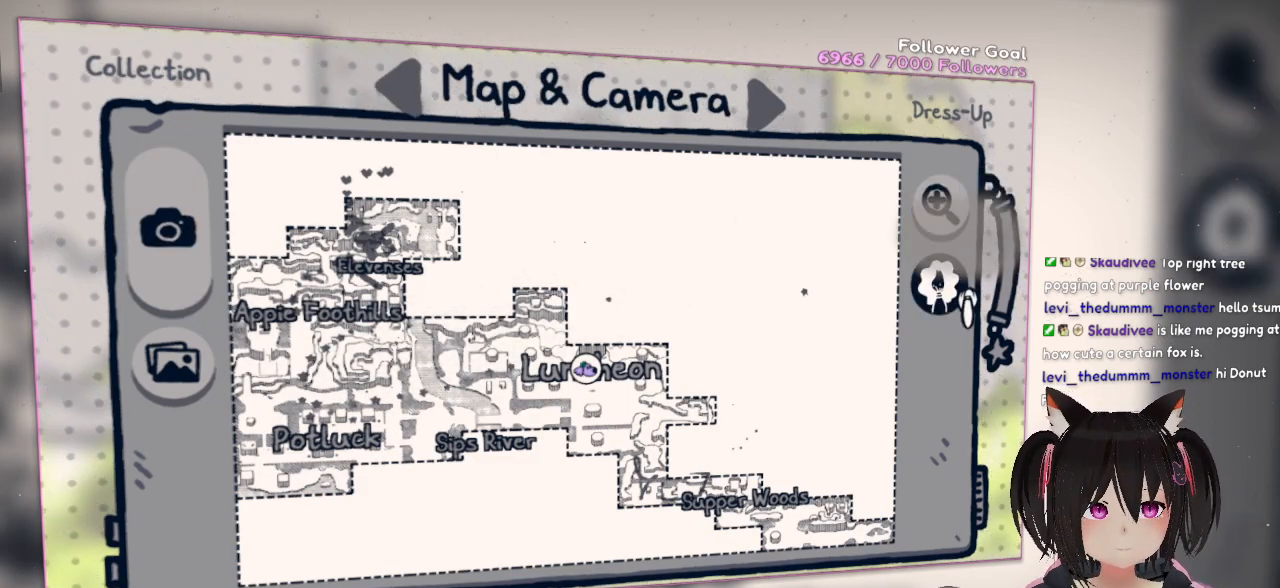
{"buttons": [], "left_stick": "center", "right_stick": "center", "events": [[367, "B", "down"], [467, "B", "up"]]}
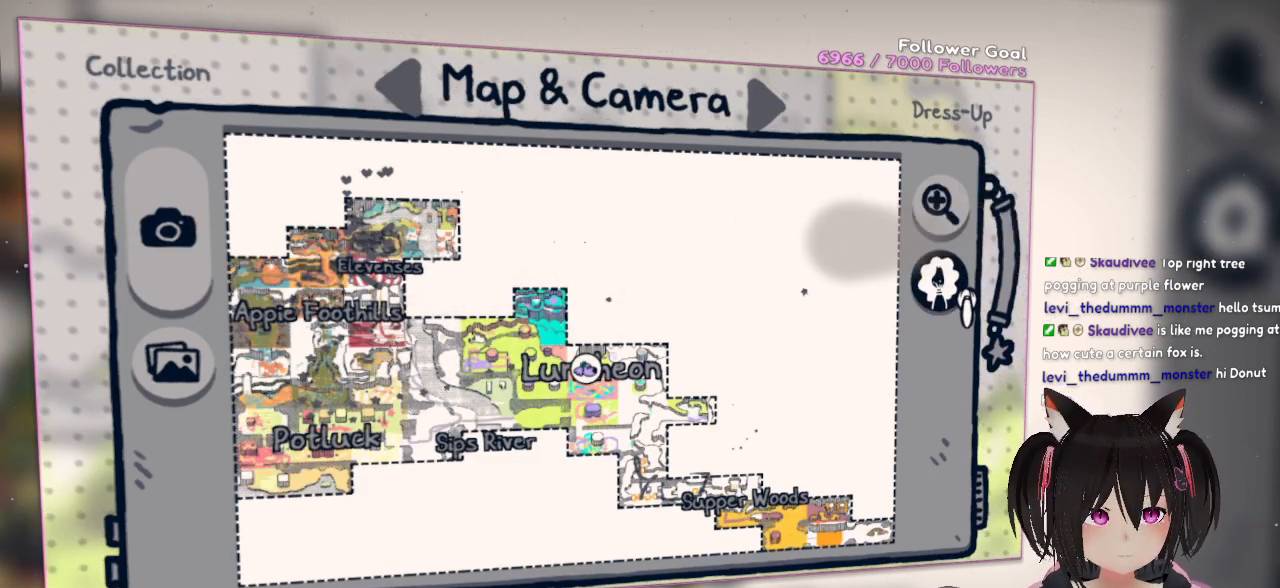
{"buttons": [], "left_stick": "center", "right_stick": "left", "events": [[350, "right_stick", "left"]]}
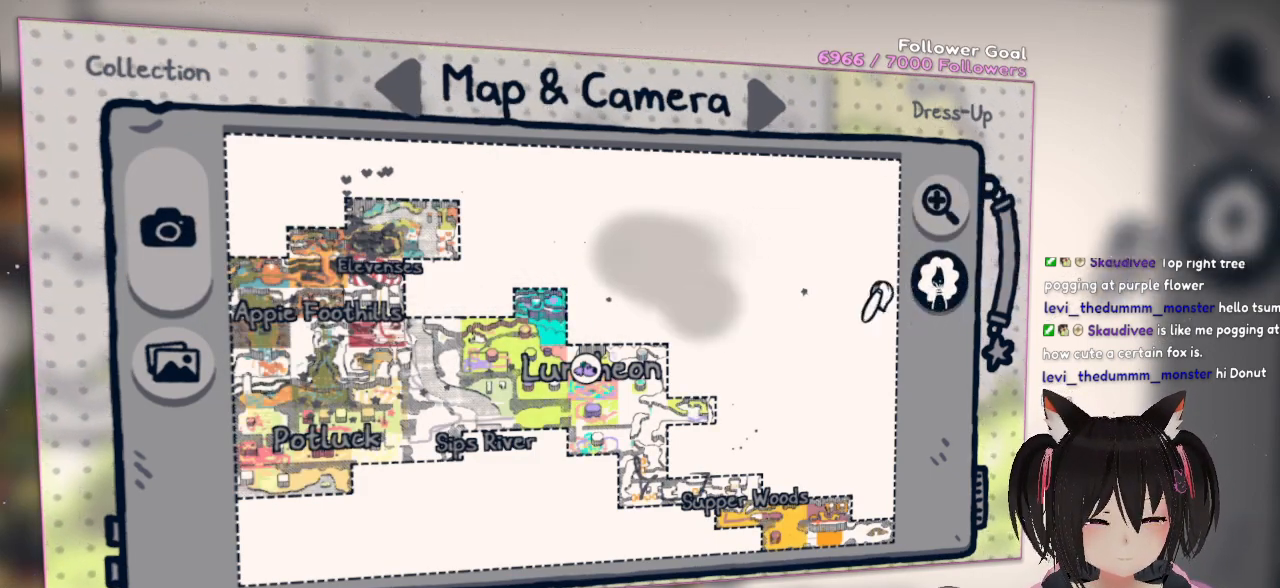
{"buttons": ["L2"], "left_stick": "center", "right_stick": "center", "events": [[217, "right_stick", "center"], [283, "L2", "down"]]}
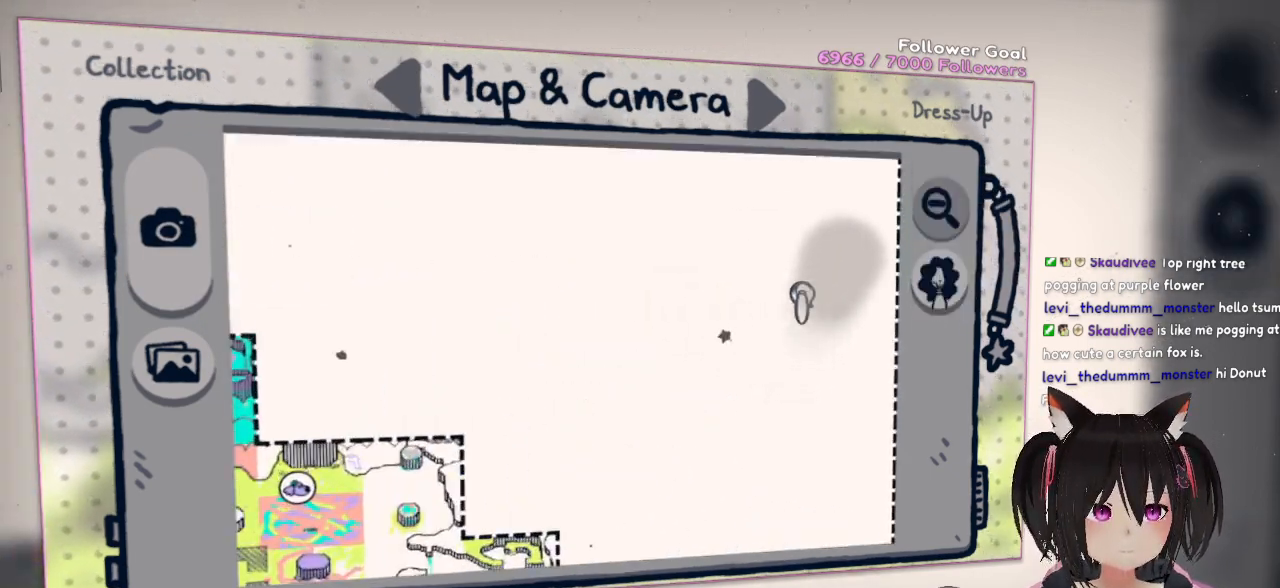
{"buttons": [], "left_stick": "center", "right_stick": "down-left", "events": [[183, "L2", "up"], [350, "right_stick", "down-left"]]}
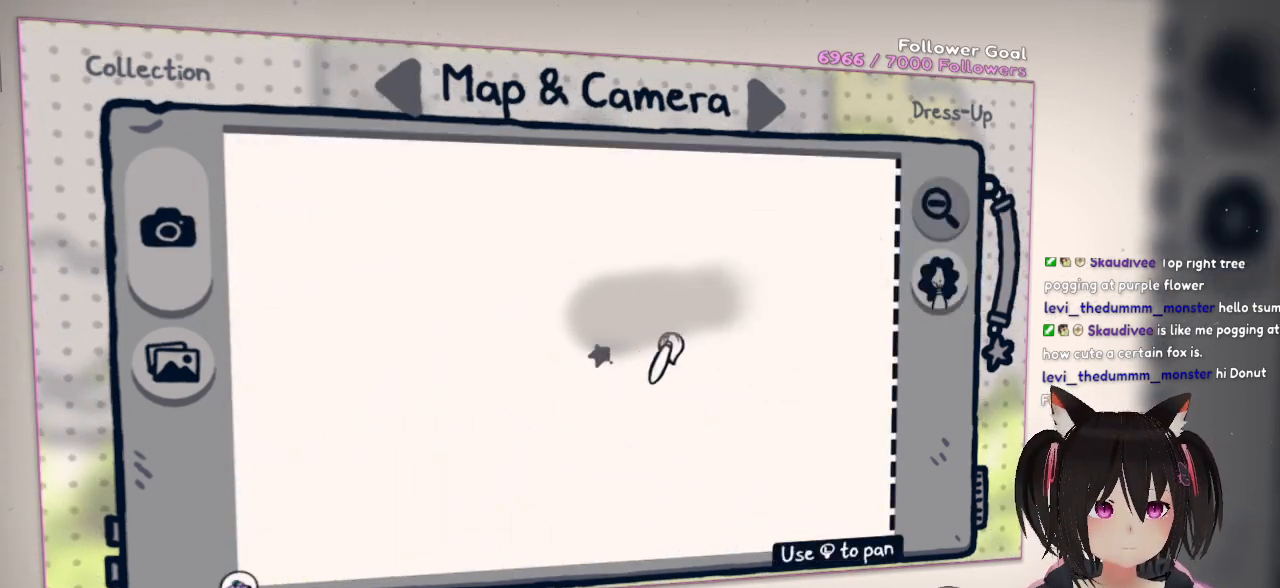
{"buttons": ["L2"], "left_stick": "center", "right_stick": "center", "events": [[250, "L2", "down"], [283, "right_stick", "center"]]}
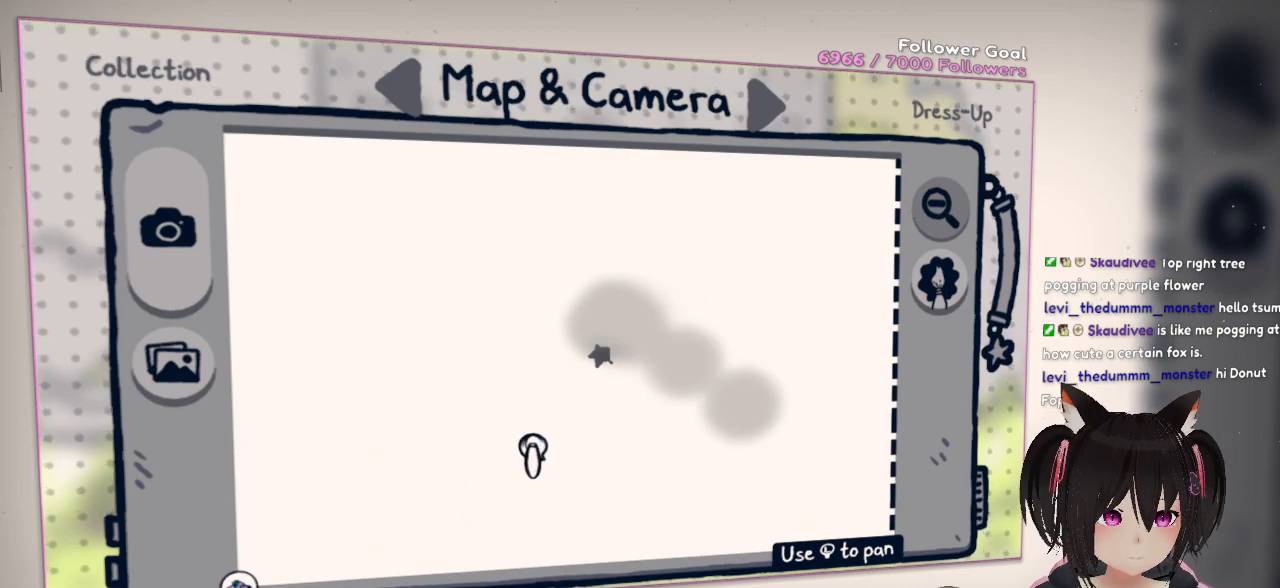
{"buttons": ["L2"], "left_stick": "center", "right_stick": "center", "events": []}
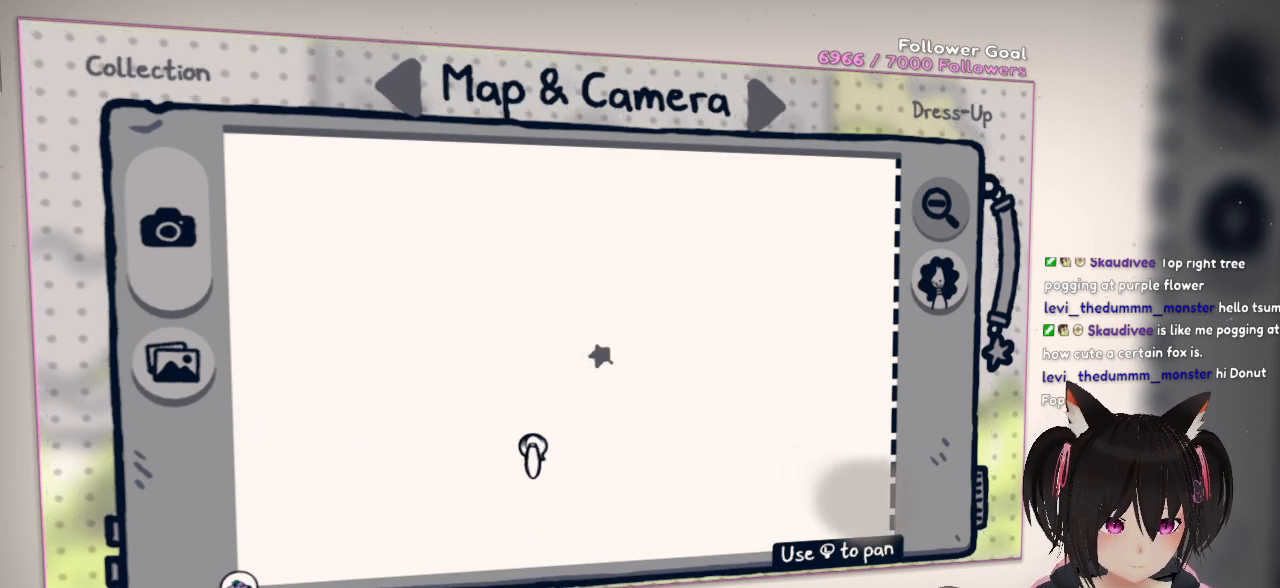
{"buttons": ["L2"], "left_stick": "center", "right_stick": "center", "events": []}
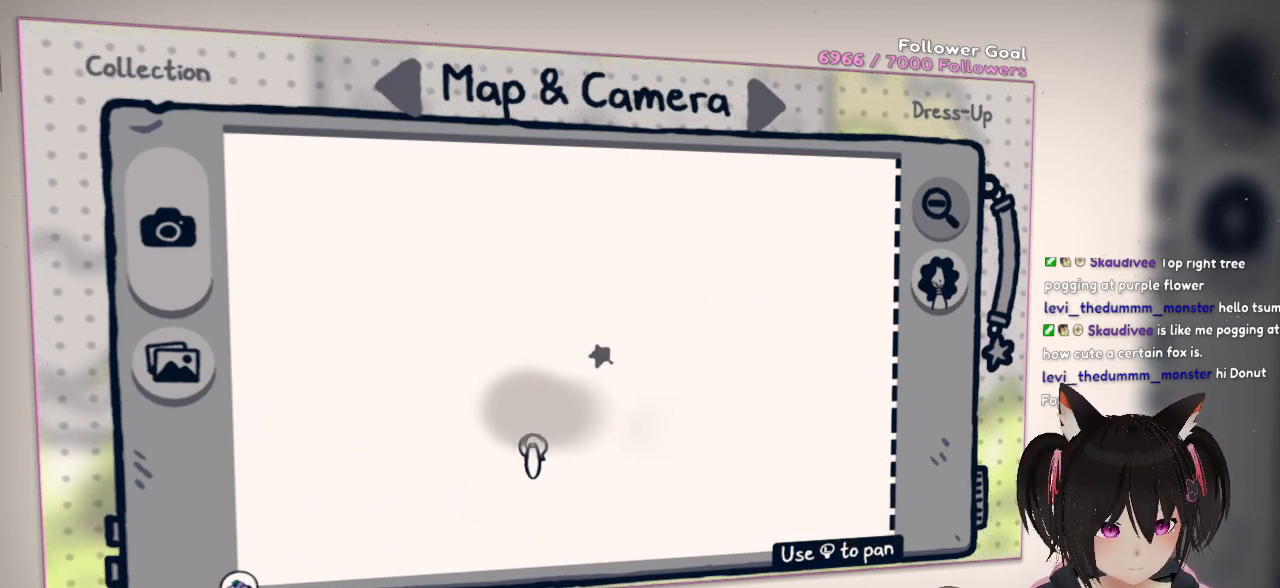
{"buttons": ["L2"], "left_stick": "center", "right_stick": "center", "events": []}
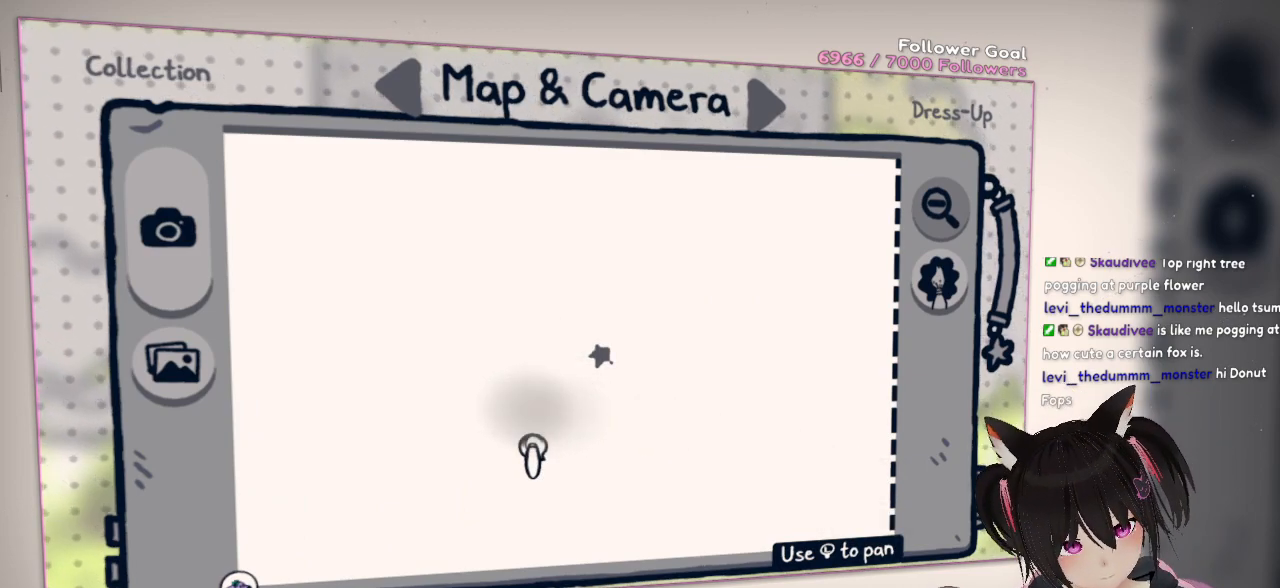
{"buttons": ["L2"], "left_stick": "center", "right_stick": "center", "events": []}
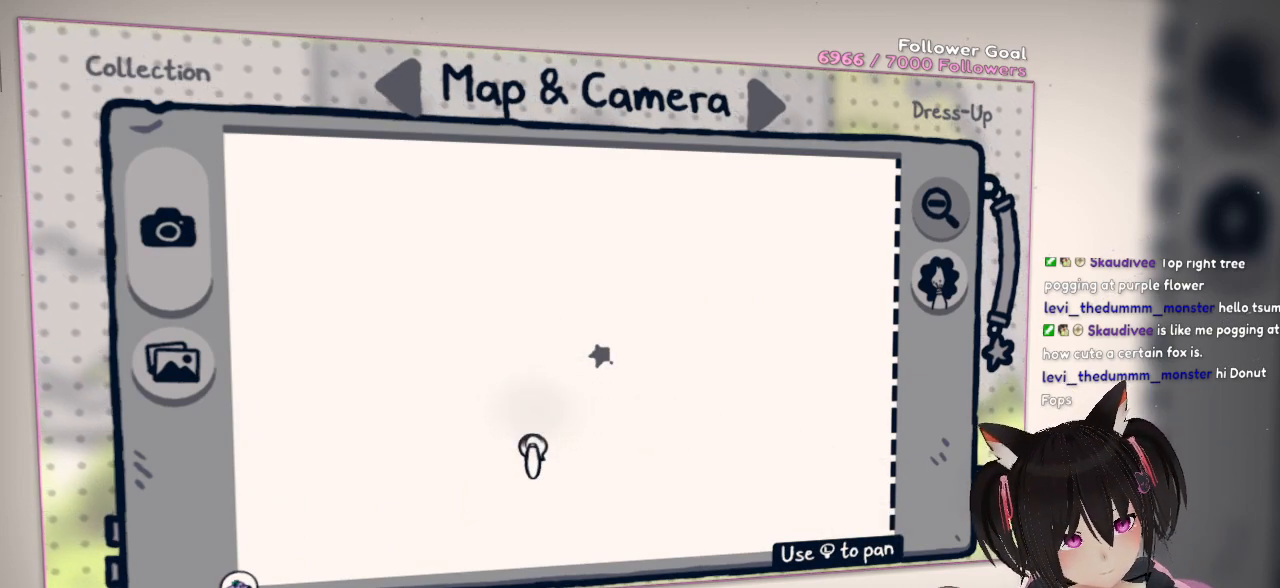
{"buttons": ["L2"], "left_stick": "center", "right_stick": "center", "events": []}
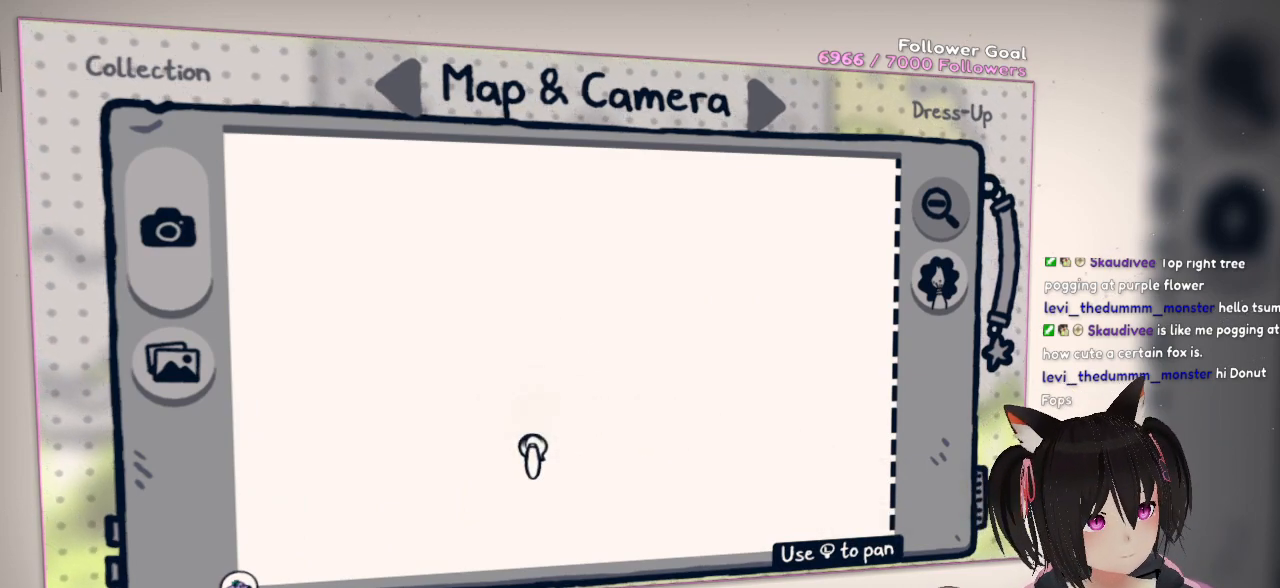
{"buttons": ["L2"], "left_stick": "center", "right_stick": "center", "events": []}
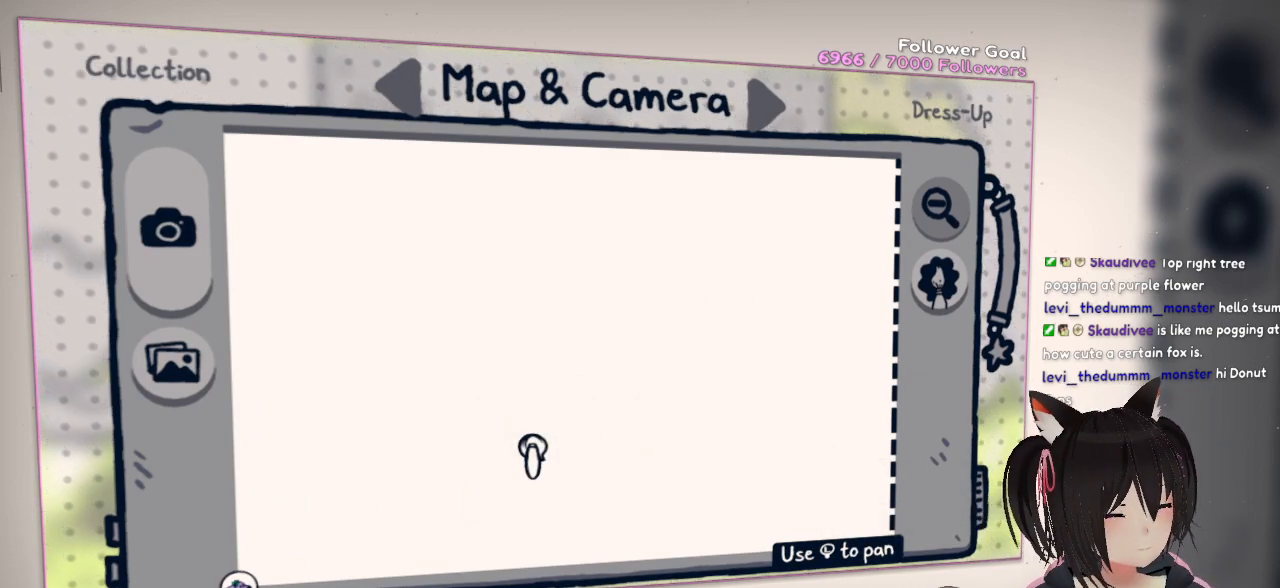
{"buttons": ["L2"], "left_stick": "center", "right_stick": "center", "events": []}
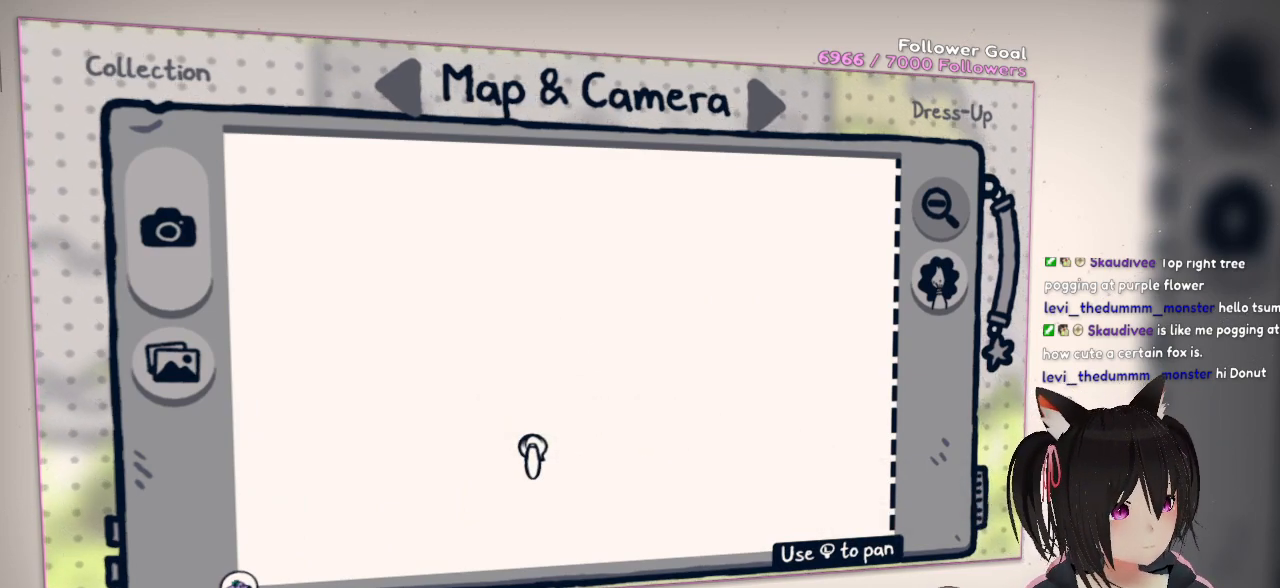
{"buttons": ["L2"], "left_stick": "center", "right_stick": "center", "events": []}
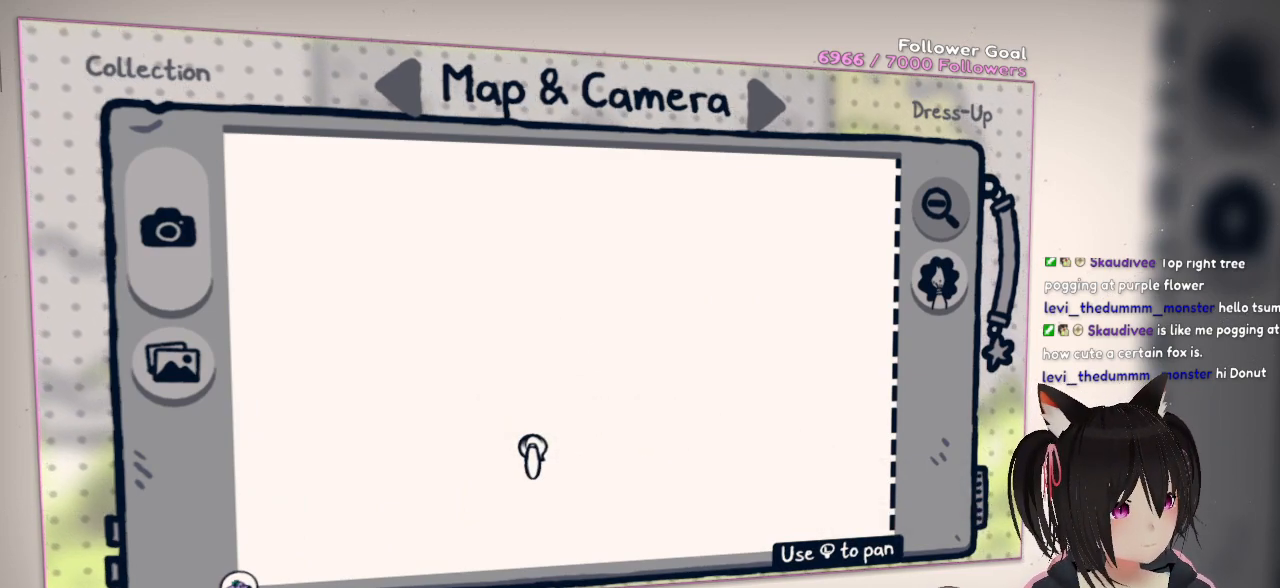
{"buttons": ["L2"], "left_stick": "center", "right_stick": "center", "events": []}
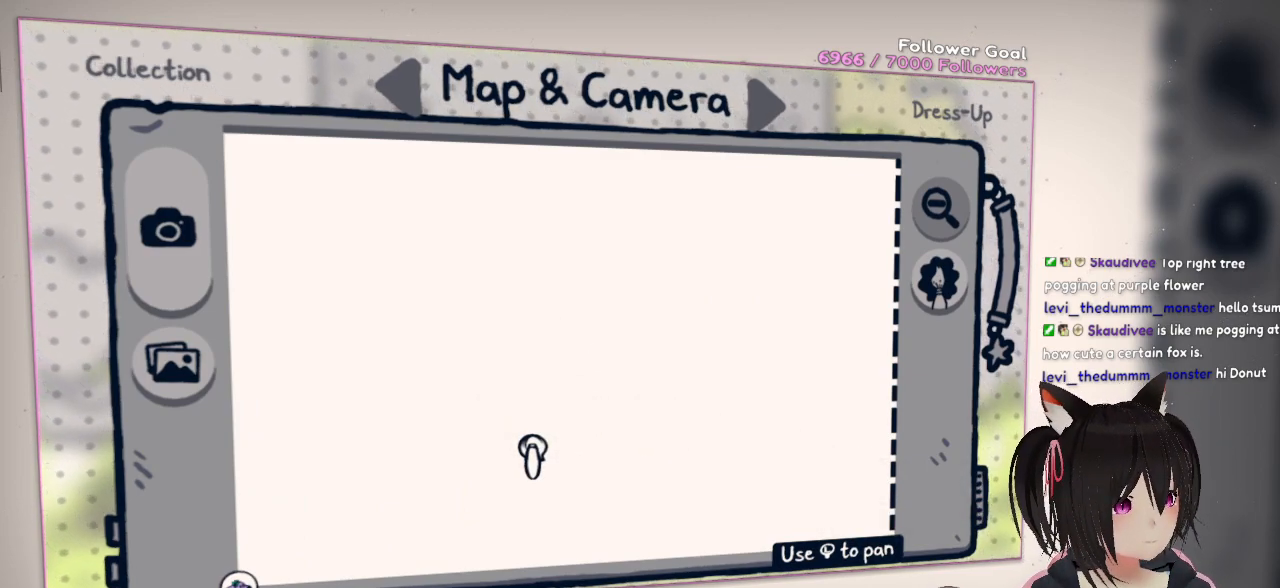
{"buttons": [], "left_stick": "center", "right_stick": "center", "events": [[383, "A", "down"], [450, "L2", "up"], [500, "A", "up"]]}
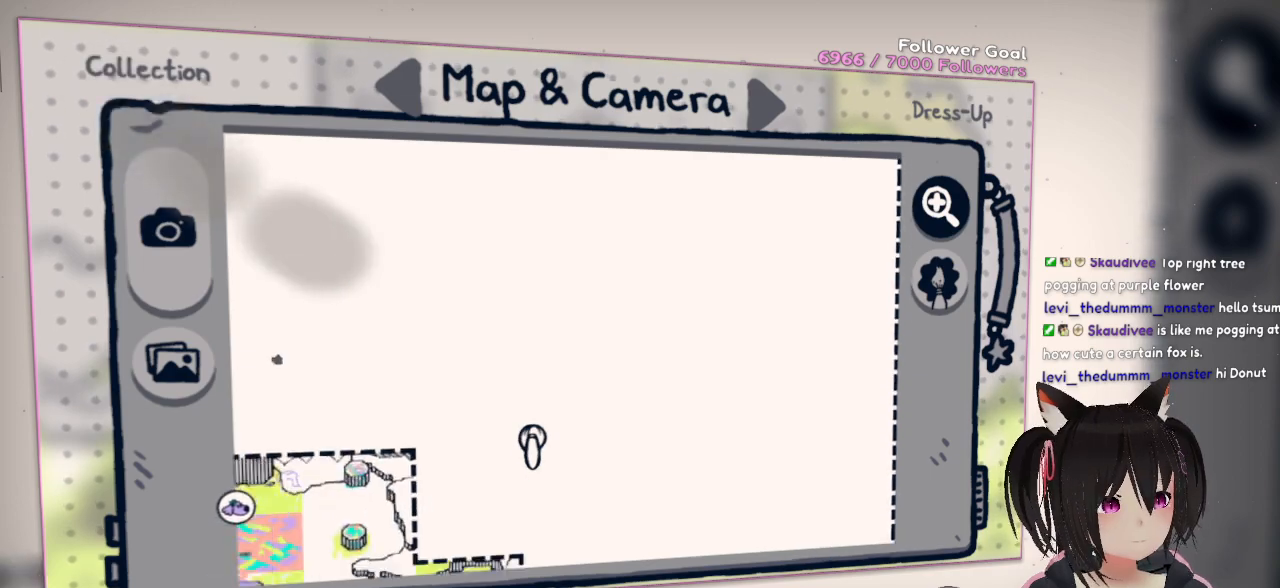
{"buttons": [], "left_stick": "down-left", "right_stick": "center", "events": [[467, "left_stick", "down-left"]]}
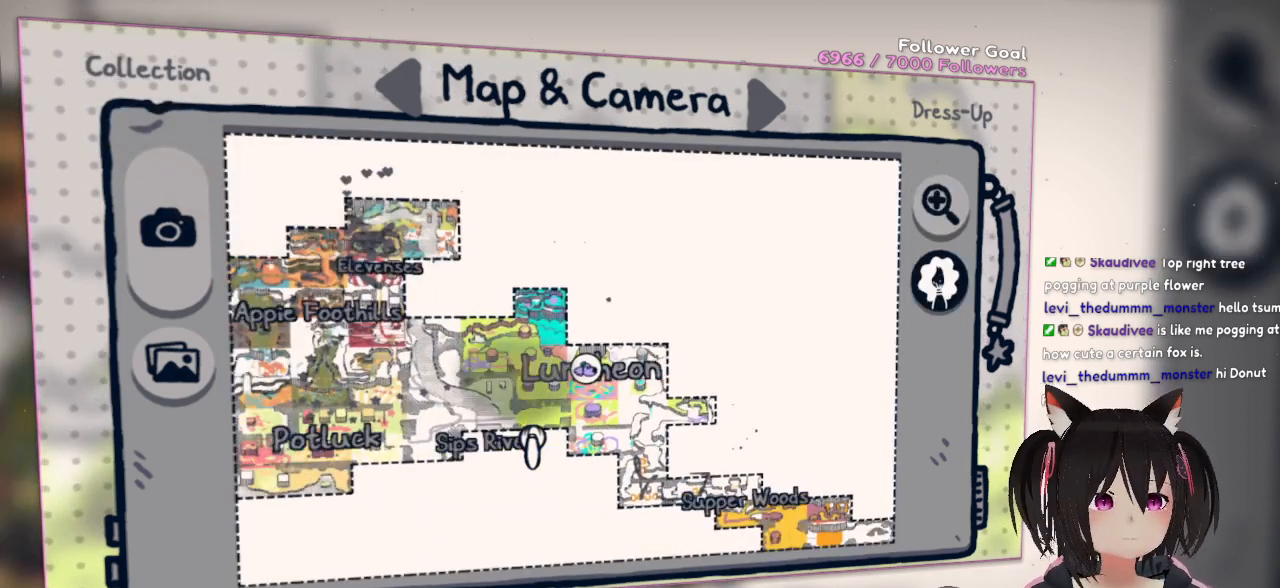
{"buttons": [], "left_stick": "down-right", "right_stick": "center", "events": [[500, "left_stick", "down-right"]]}
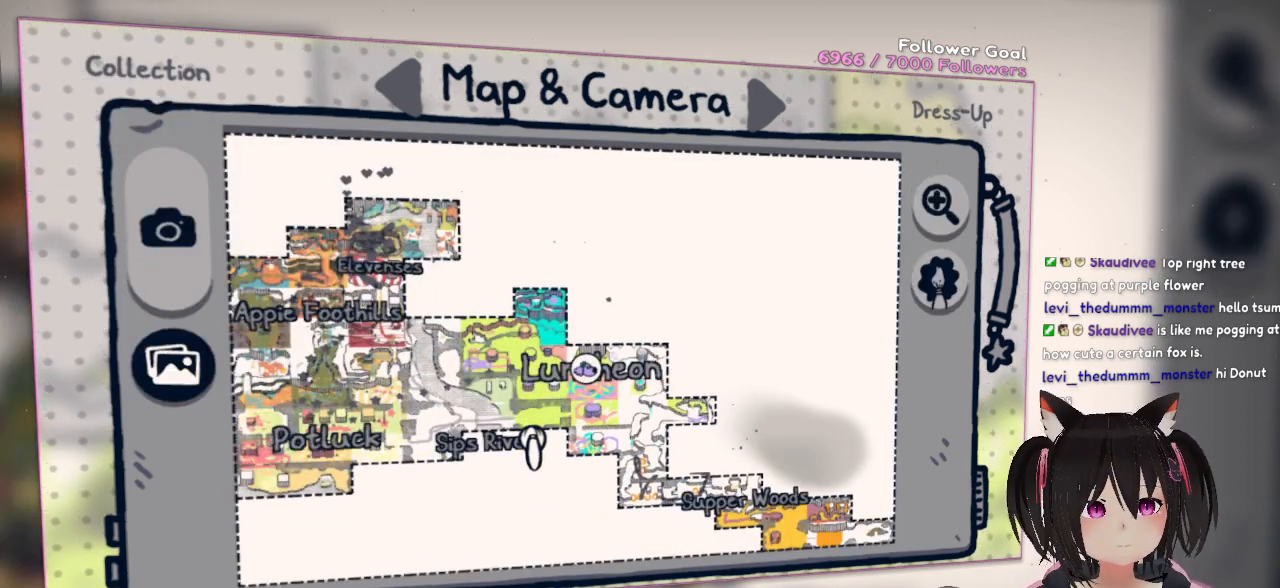
{"buttons": ["A"], "left_stick": "center", "right_stick": "center", "events": [[133, "left_stick", "center"], [483, "A", "down"]]}
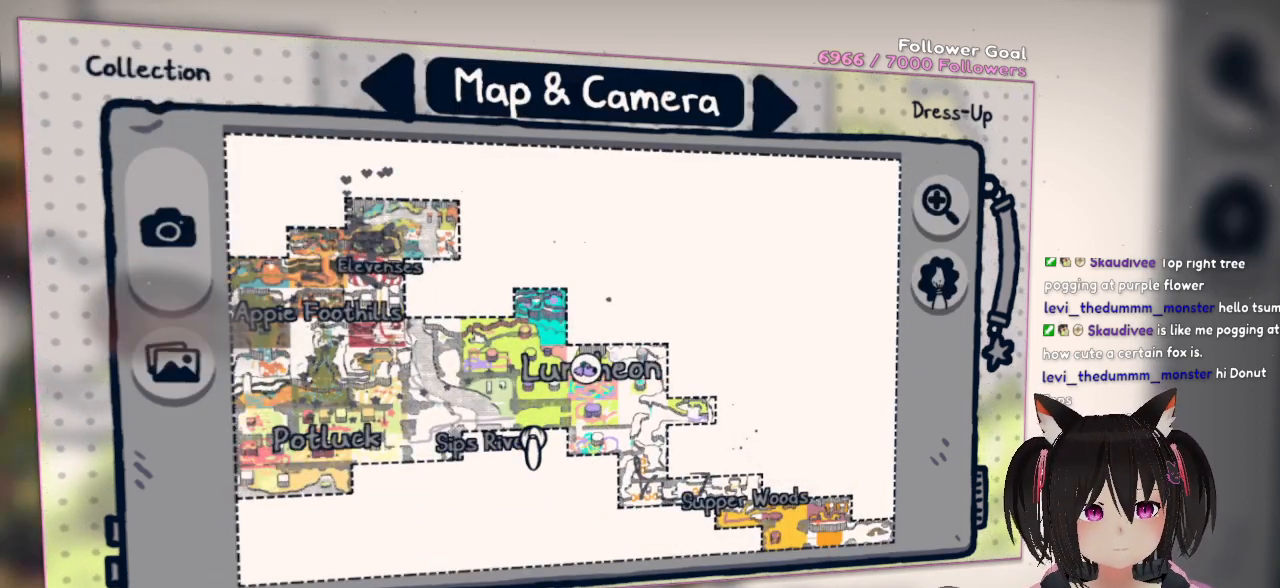
{"buttons": [], "left_stick": "down", "right_stick": "center", "events": [[133, "A", "up"], [233, "left_stick", "down-left"], [500, "left_stick", "down"]]}
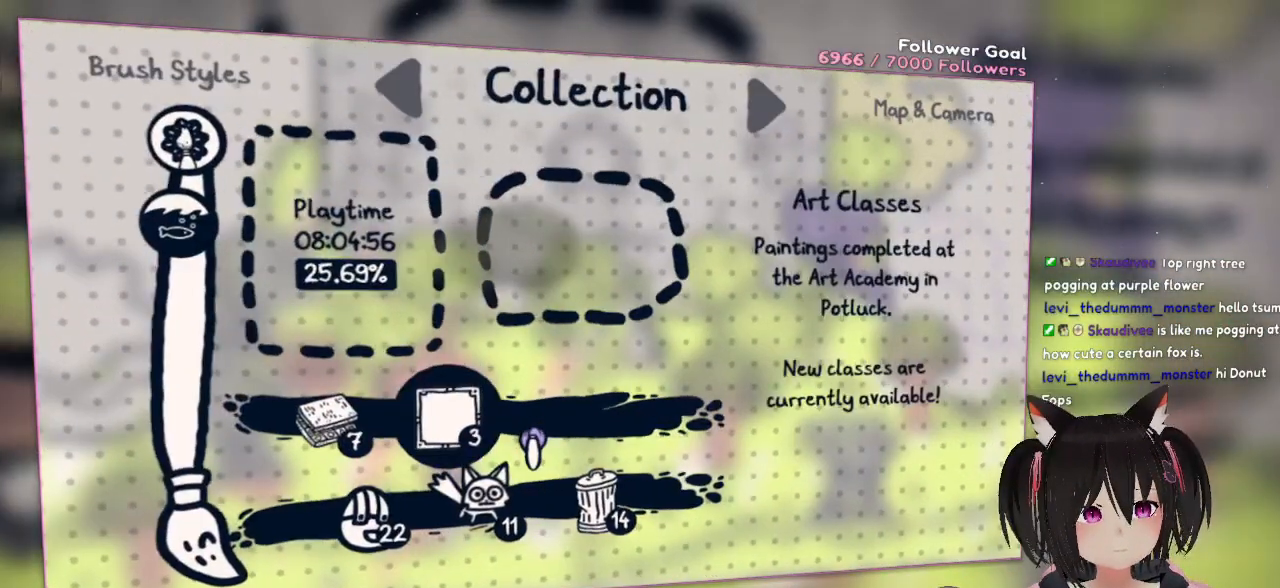
{"buttons": [], "left_stick": "center", "right_stick": "center", "events": [[133, "left_stick", "down-left"], [267, "left_stick", "center"], [333, "left_stick", "right"], [500, "left_stick", "center"]]}
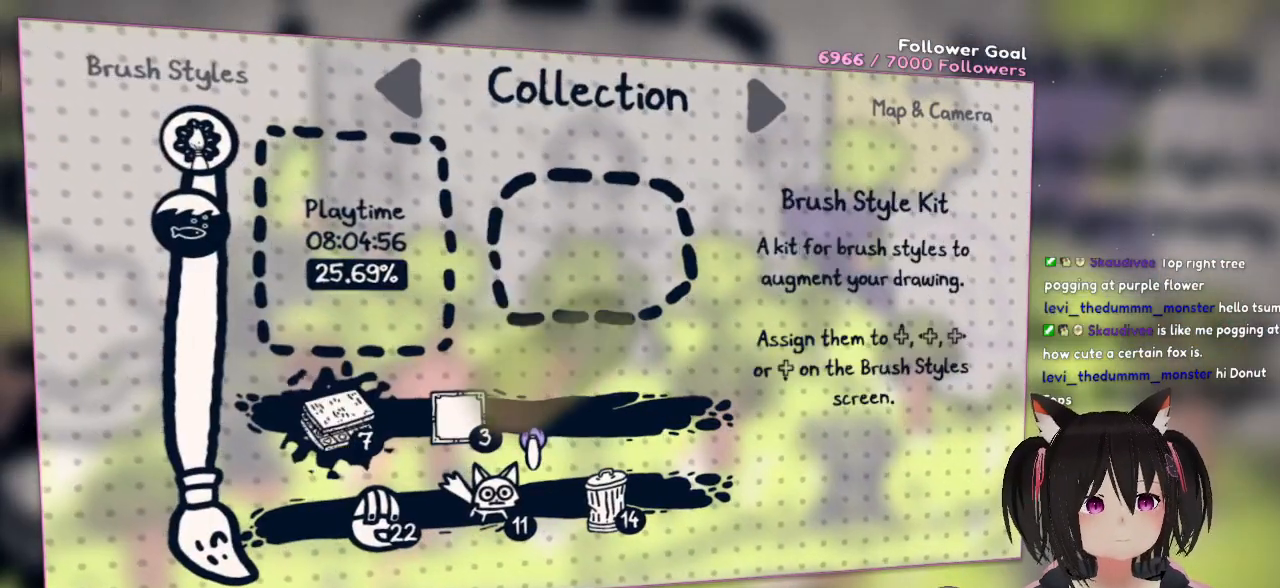
{"buttons": [], "left_stick": "center", "right_stick": "center", "events": [[217, "left_stick", "right"], [417, "left_stick", "center"]]}
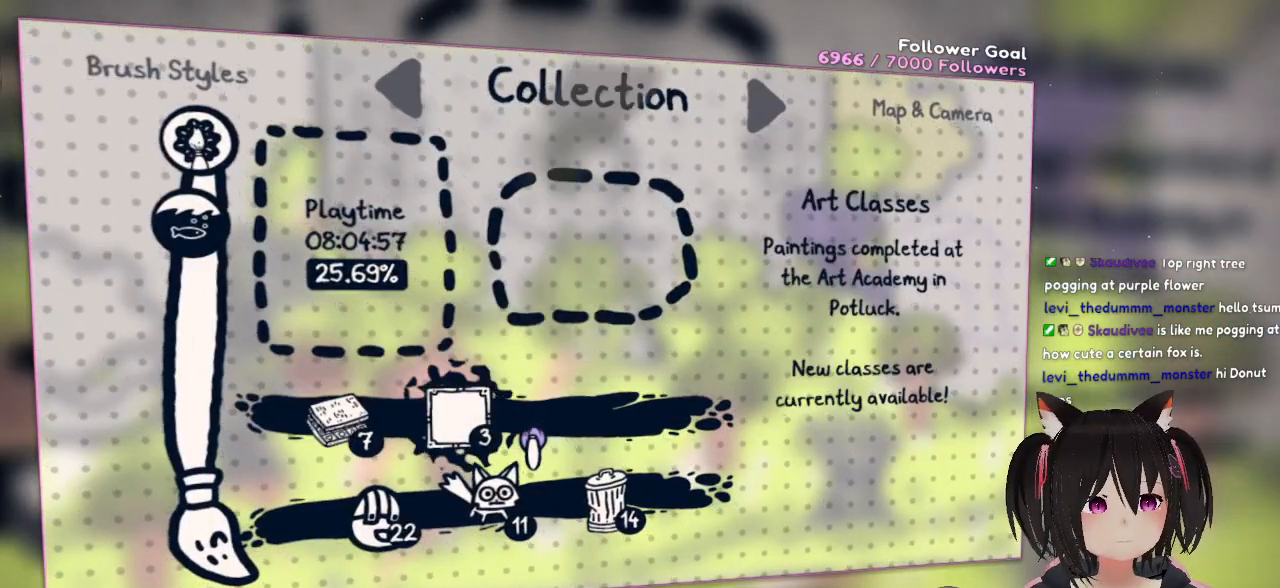
{"buttons": [], "left_stick": "center", "right_stick": "center", "events": [[150, "left_stick", "up"], [217, "right_stick", "up"], [317, "left_stick", "center"], [350, "right_stick", "center"]]}
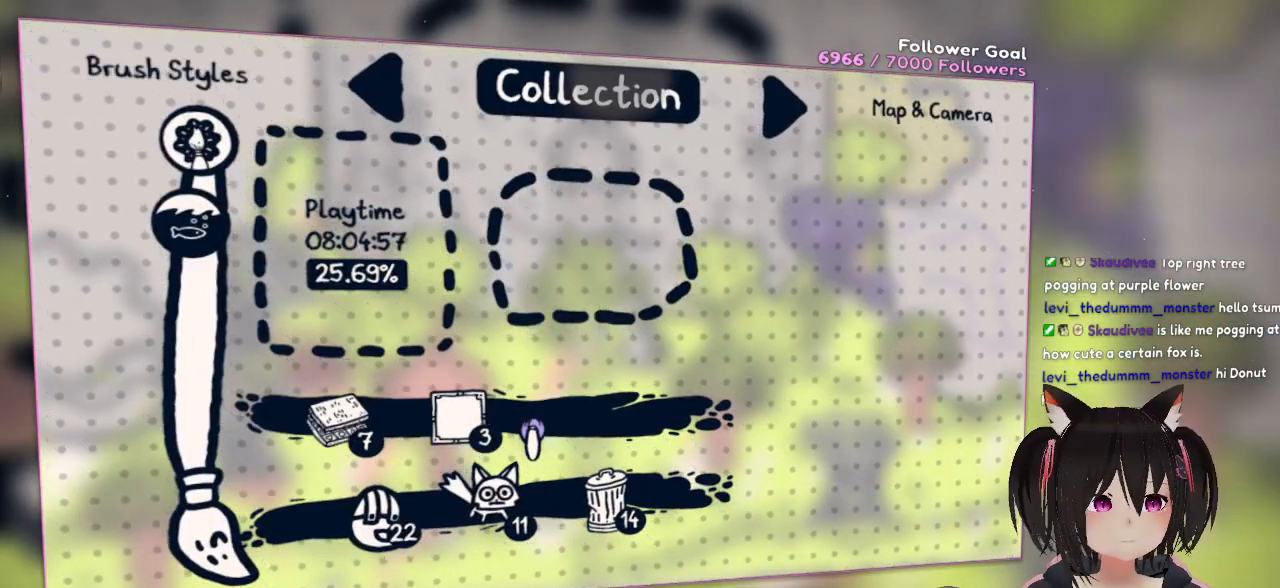
{"buttons": [], "left_stick": "down", "right_stick": "center", "events": [[17, "left_stick", "right"], [183, "left_stick", "center"], [417, "left_stick", "down"]]}